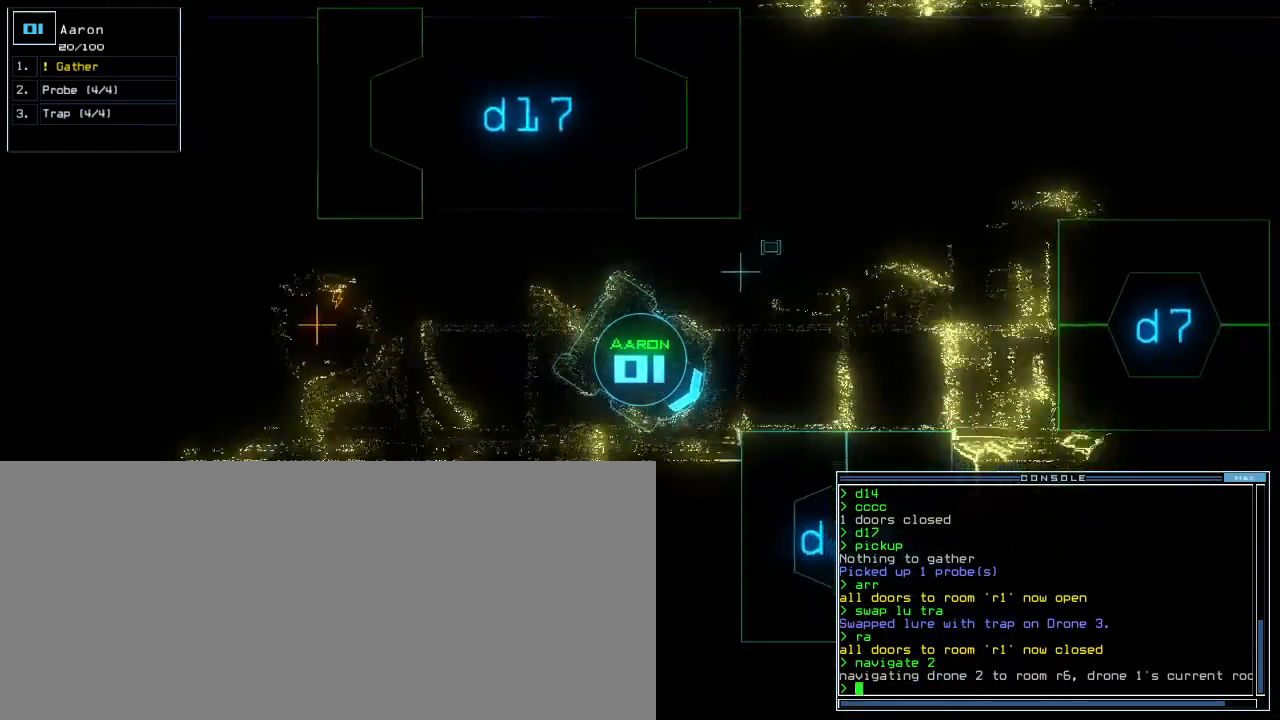
Gameplay with keyboard; each line is a JSON object with the keys held at the frame after it. "events" lists presses ("down") and releases ("up") of ".", "0", "1", "2", "3", "4", "5", "6", "7", "8", "9", "a", "b", "c", "caps_lock", "comma", "ctrl_l", "ctrl_r", "d", "down", "e", "equals", "escape", "f", "f5", "g", "h", "i", "j", "k", "l", "left", "m", "minus", "n", "o", "p", "q", "quote", "r", "return", "right", "s", "semicolon", "shift_l", "shift_r", "space", "t", "tab", "tilde", "u", "up", "v", "w", "x", "y" and "z" between this image and that frame as [ms after this image, input, new state], when the widget could be followed in between. No other keys are recorded. Mouse input is not recorded. Not read: backspace other_keys.
{"keys": ["up"], "events": [[60, "right", "up"], [120, "left", "down"], [440, "left", "up"]]}
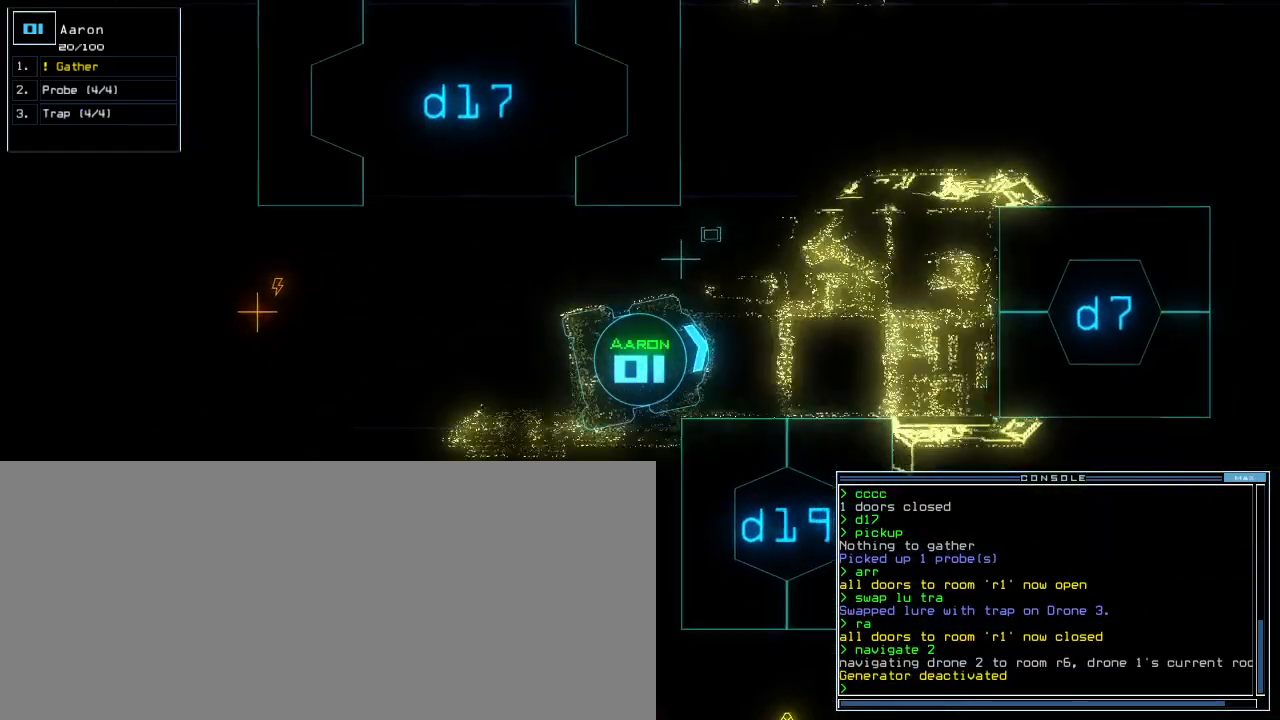
{"keys": ["up"], "events": [[180, "right", "down"], [260, "right", "up"]]}
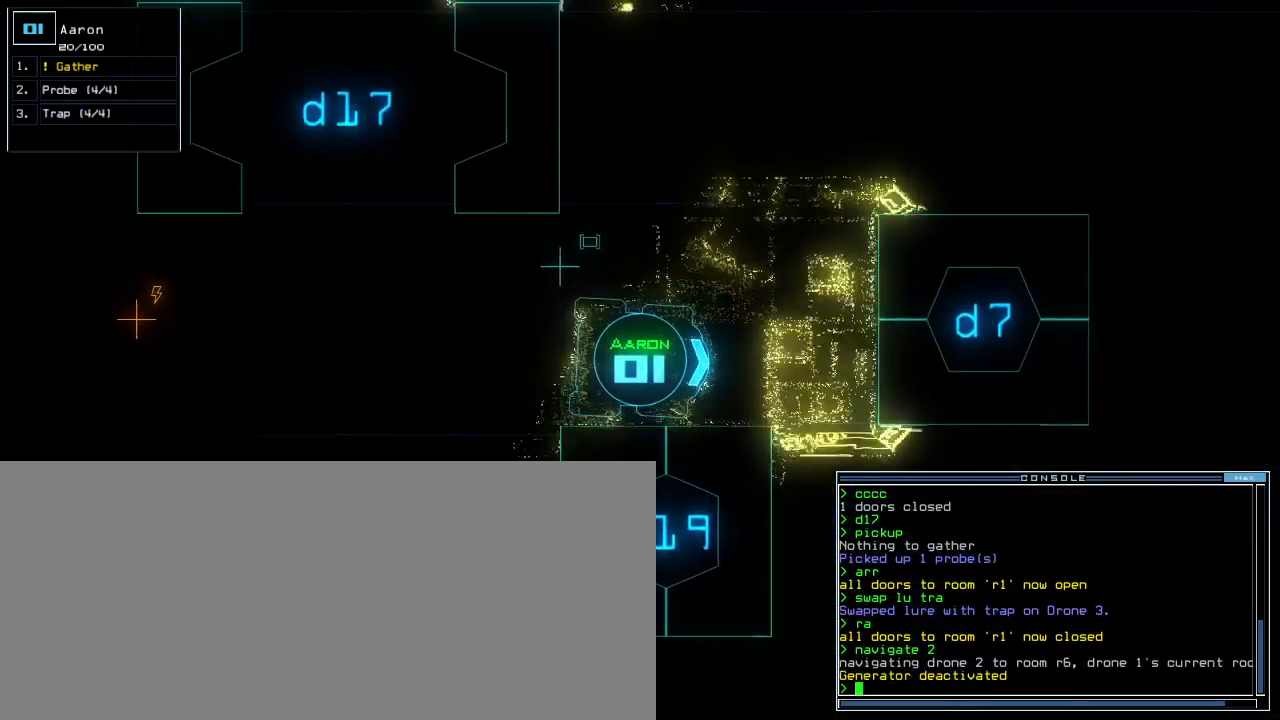
{"keys": [], "events": [[280, "up", "up"], [320, "space", "down"], [420, "space", "up"]]}
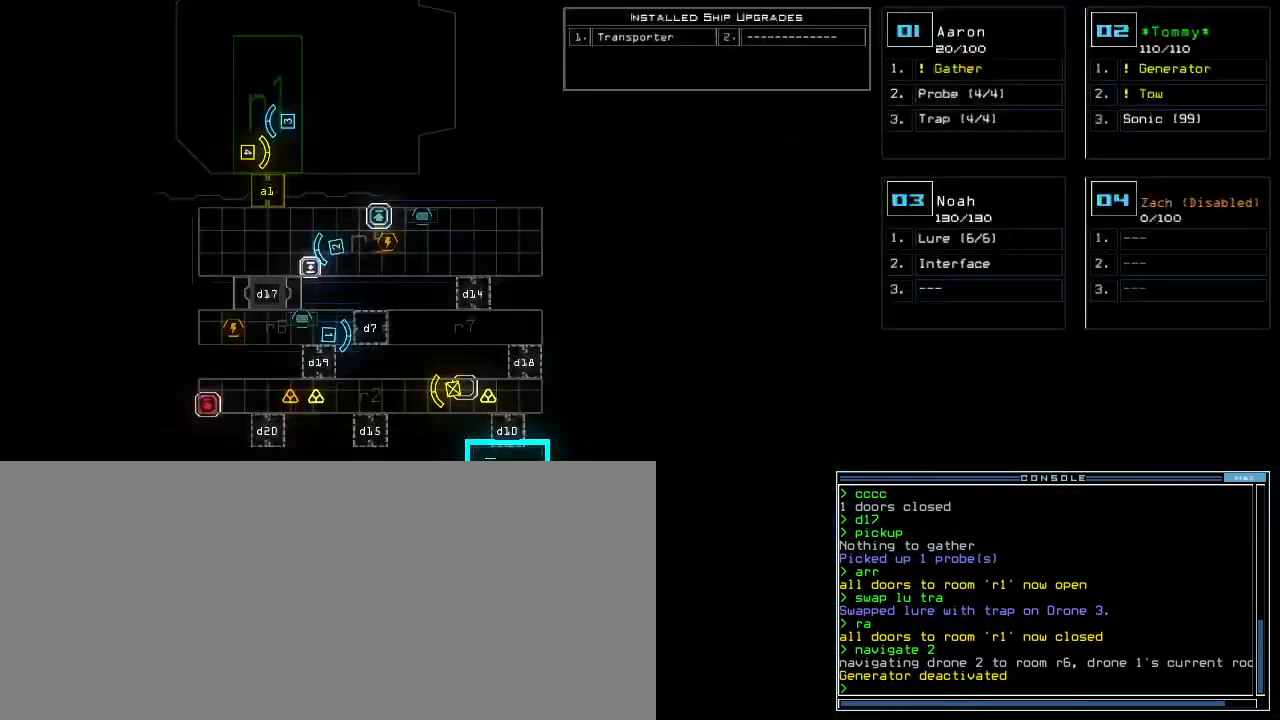
{"keys": ["return"], "events": [[200, "s", "down"], [300, "s", "up"], [300, "t", "down"], [360, "a", "down"], [380, "t", "up"], [460, "return", "down"], [480, "a", "up"]]}
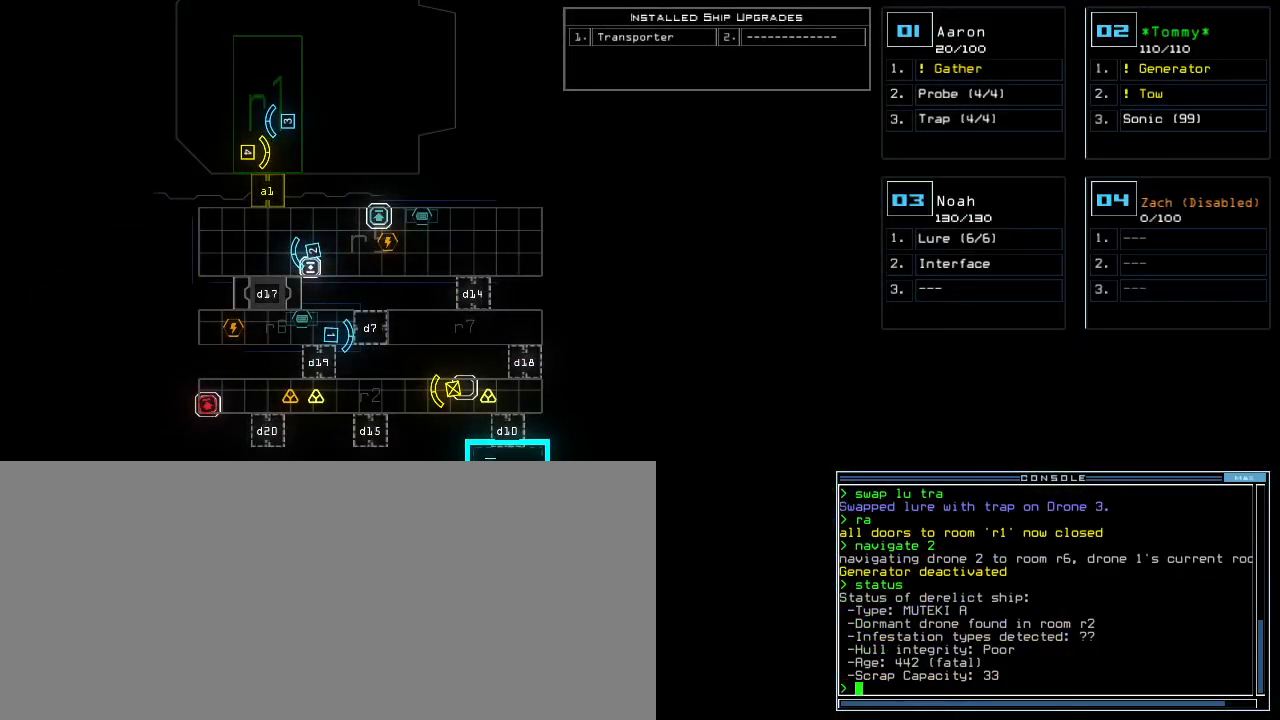
{"keys": ["down"], "events": [[20, "return", "up"], [420, "down", "down"]]}
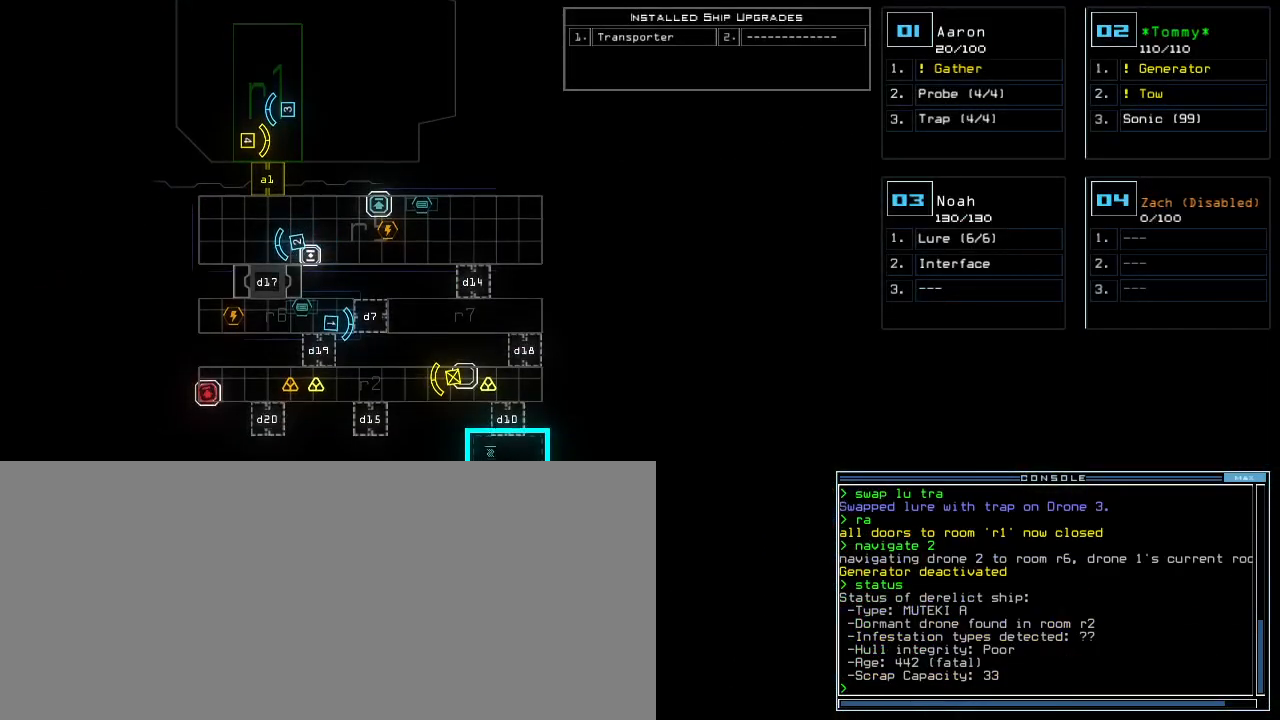
{"keys": [], "events": [[220, "down", "up"]]}